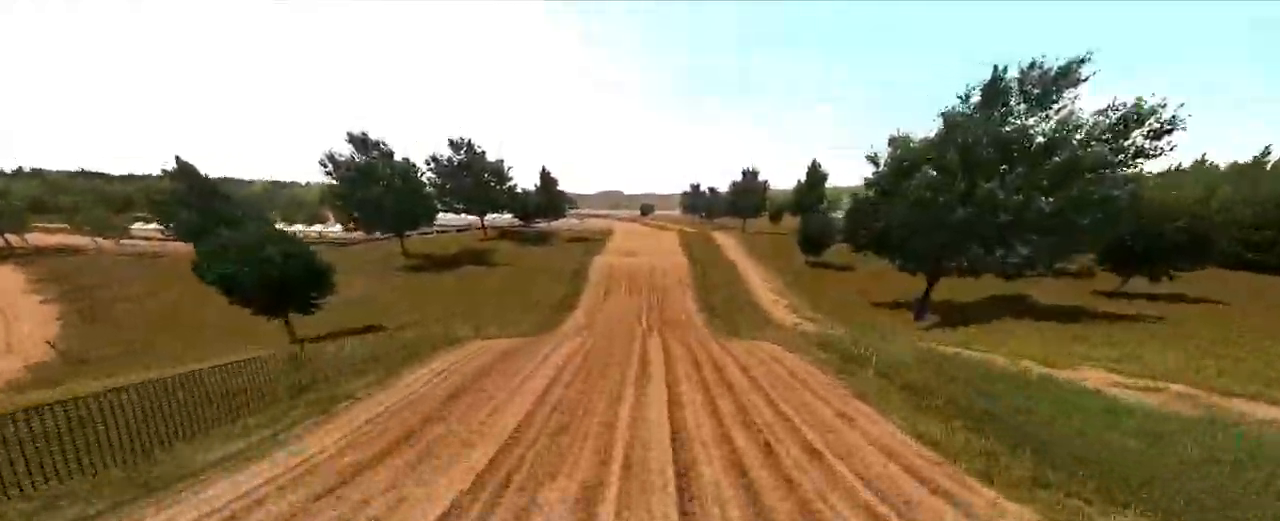
Gameplay with a controller (PlayStation layout); each line is a JSON object with the inputs held at the frame after it. "events" lists button and stick changes between this image and that frame as [ms after this image, input, new state], when the widget could be followed in between.
{"buttons": [], "left_stick": "center", "right_stick": "center", "events": [[300, "R2", "up"]]}
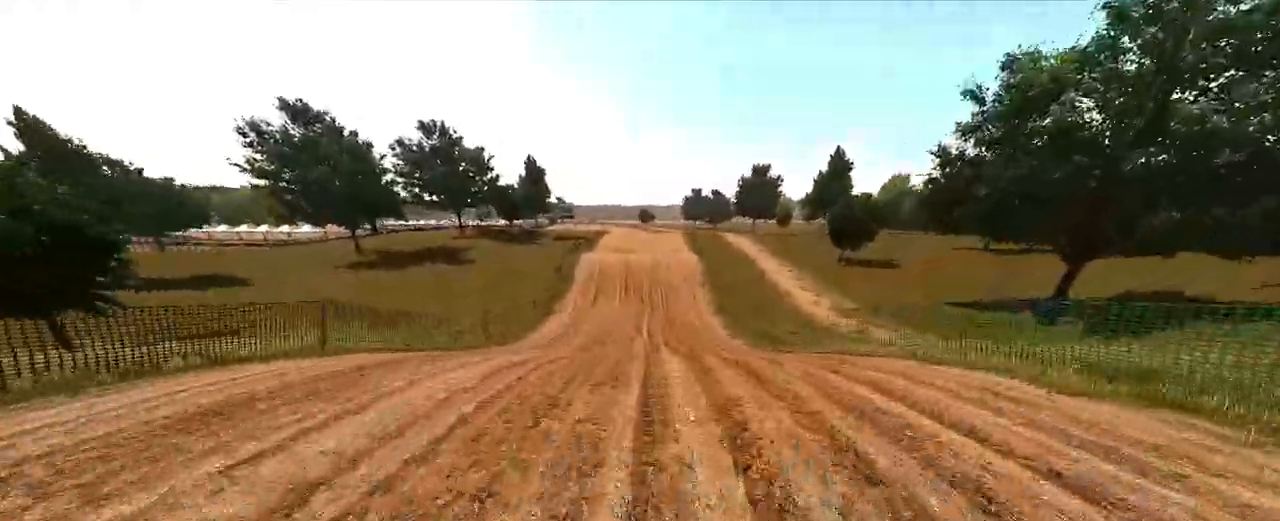
{"buttons": ["R1", "R2"], "left_stick": "center", "right_stick": "center", "events": [[133, "R3", "down"], [283, "R3", "up"], [317, "R2", "down"], [483, "R1", "down"]]}
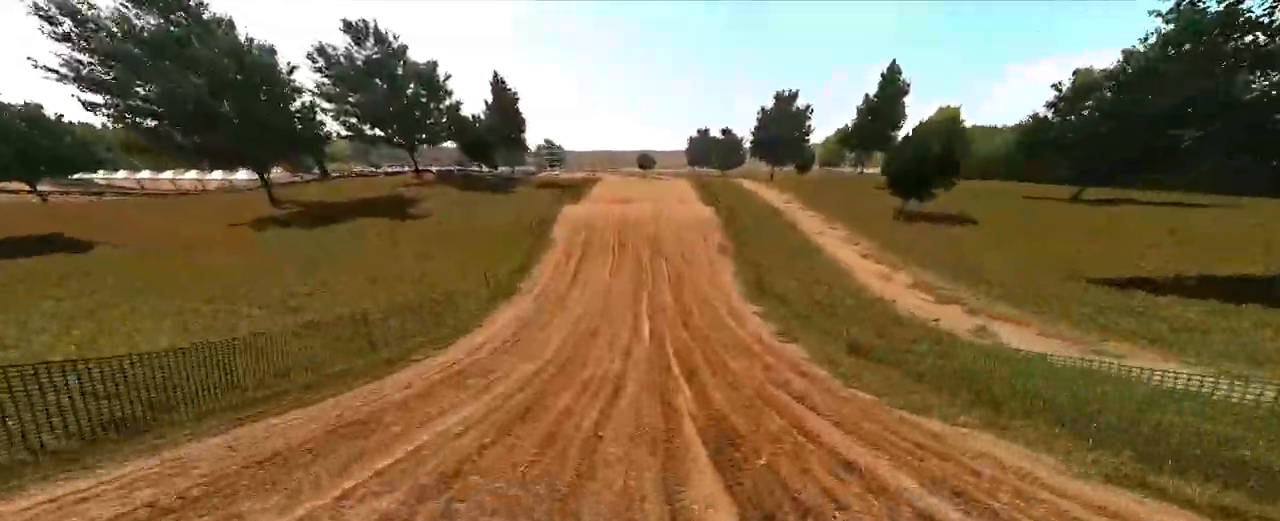
{"buttons": ["R2"], "left_stick": "center", "right_stick": "center", "events": [[50, "R1", "up"], [83, "R3", "down"], [100, "R1", "down"], [217, "R1", "up"], [233, "R3", "up"]]}
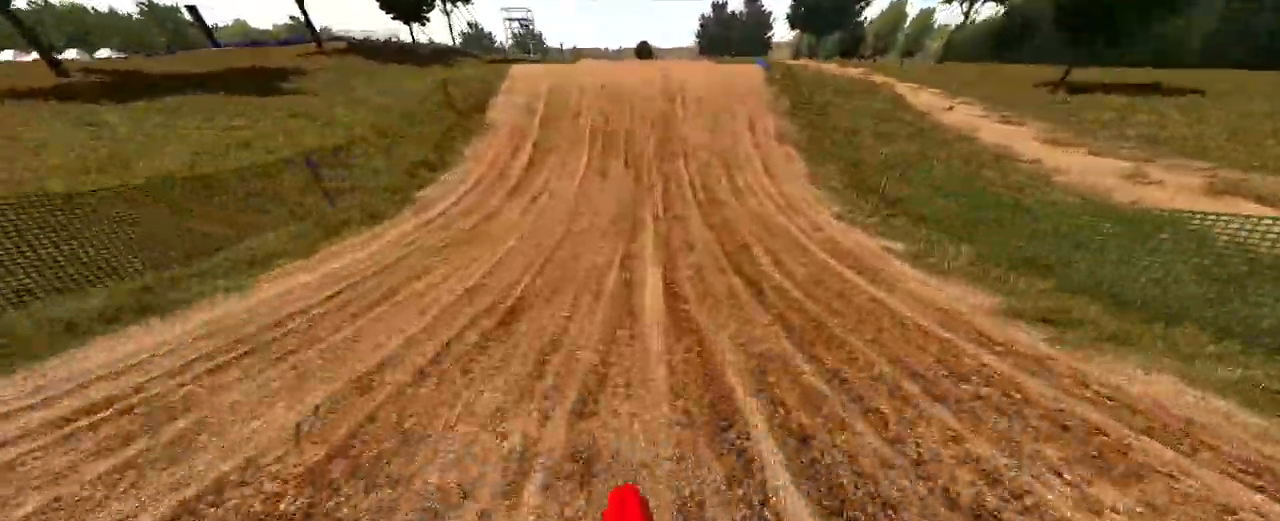
{"buttons": ["R2"], "left_stick": "center", "right_stick": "center", "events": [[150, "R1", "down"], [250, "R1", "up"], [333, "R1", "down"], [383, "R1", "up"]]}
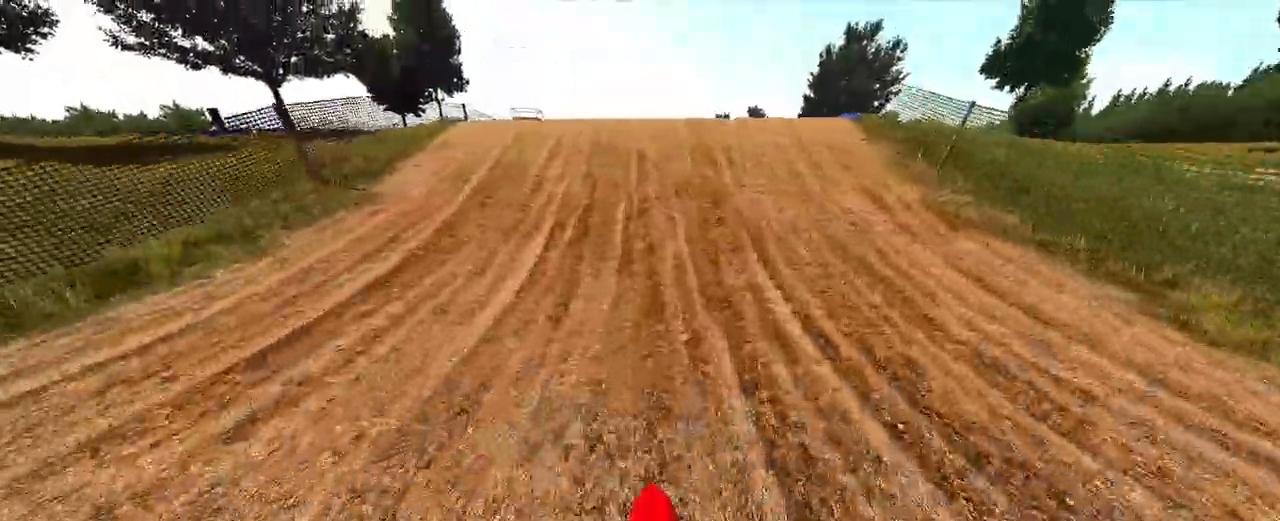
{"buttons": ["R2"], "left_stick": "center", "right_stick": "up", "events": [[217, "R3", "down"], [350, "R3", "up"], [450, "right_stick", "up"]]}
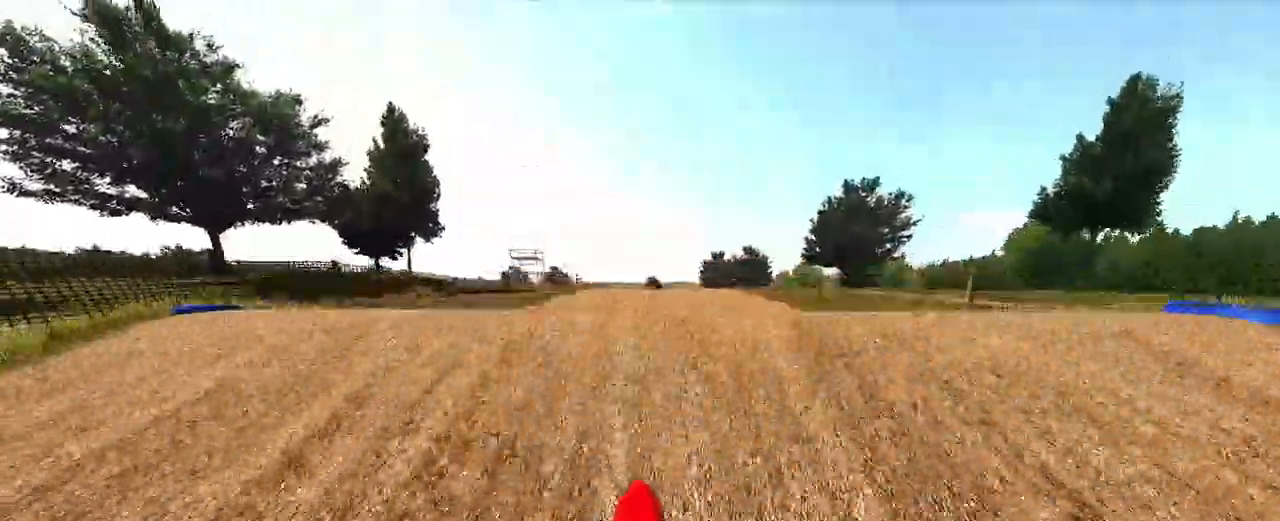
{"buttons": ["R2"], "left_stick": "up", "right_stick": "up", "events": [[117, "left_stick", "up"]]}
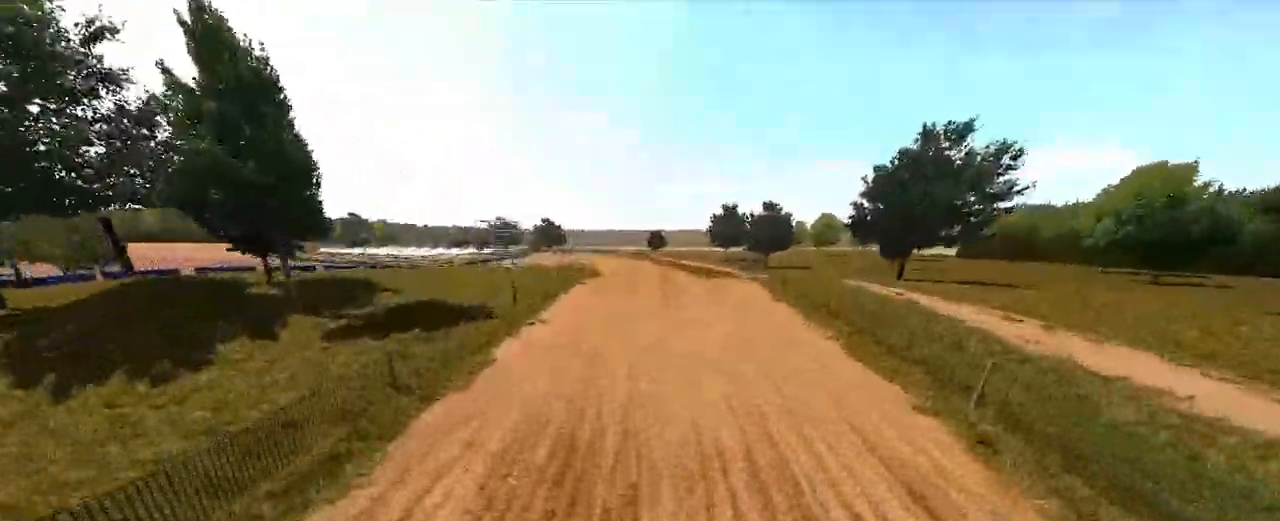
{"buttons": ["R2"], "left_stick": "up", "right_stick": "down", "events": [[317, "right_stick", "center"], [400, "right_stick", "down"]]}
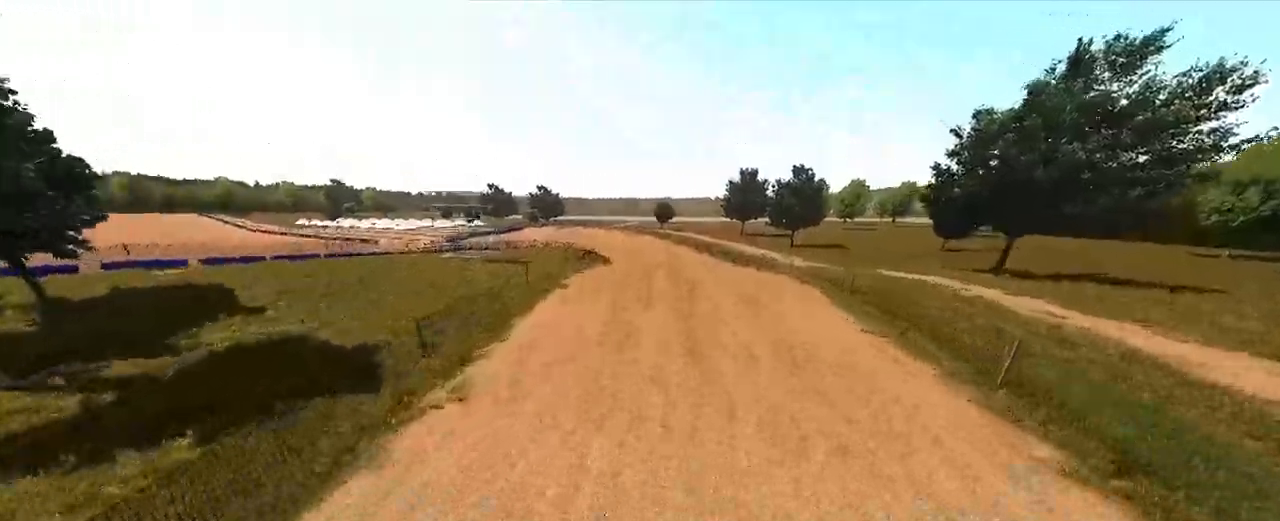
{"buttons": ["R2"], "left_stick": "center", "right_stick": "center", "events": [[167, "left_stick", "center"], [317, "R3", "down"], [433, "R3", "up"], [467, "right_stick", "center"]]}
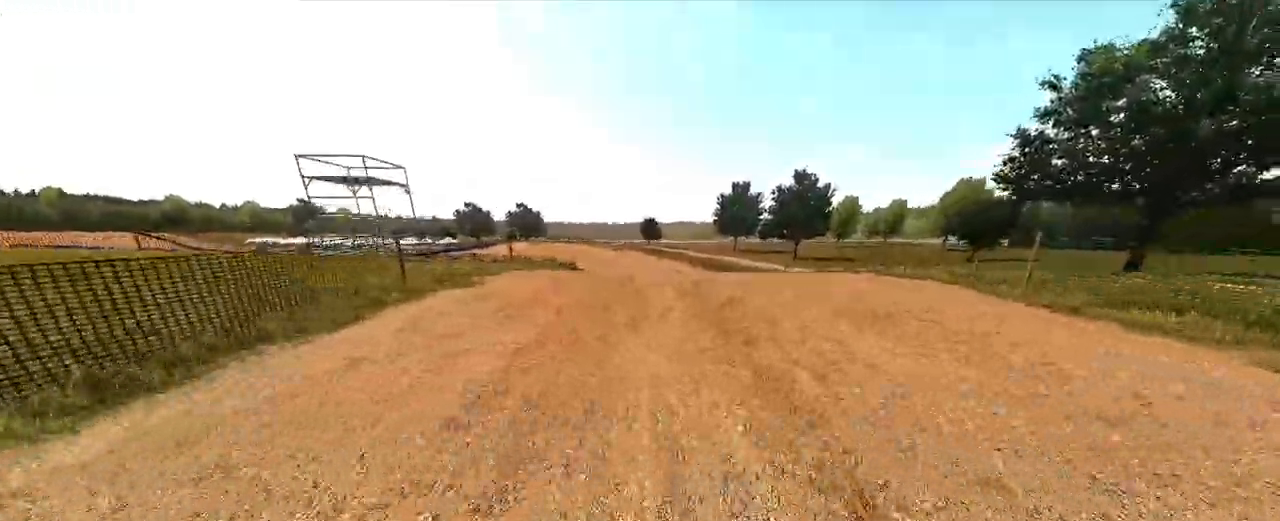
{"buttons": ["R1", "R2"], "left_stick": "center", "right_stick": "center", "events": [[133, "R2", "up"], [200, "R2", "down"], [483, "R1", "down"]]}
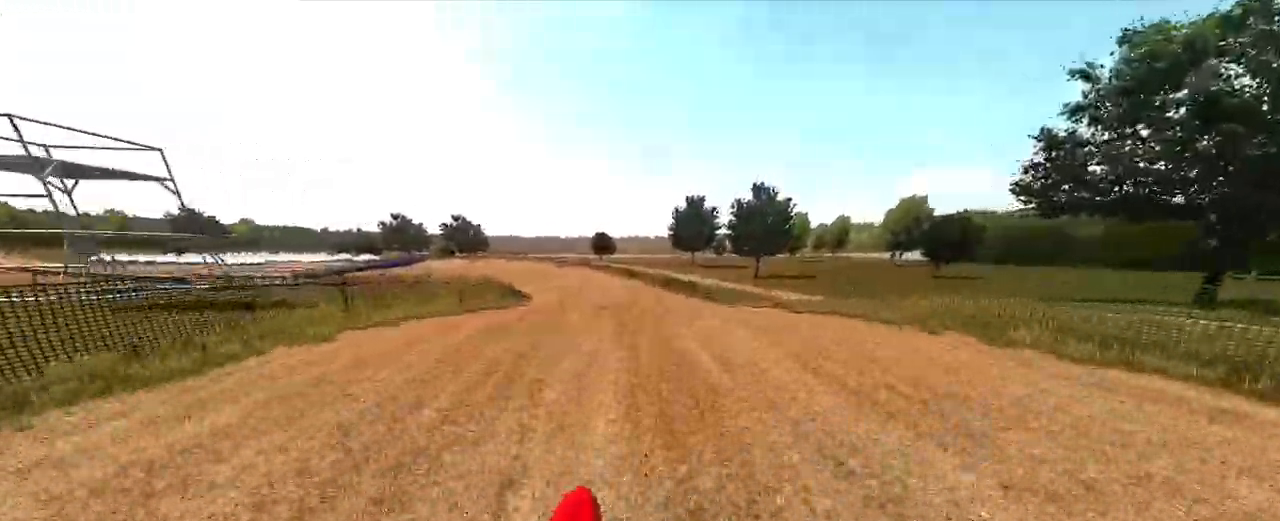
{"buttons": ["R1", "R2"], "left_stick": "center", "right_stick": "center", "events": [[33, "R1", "up"], [117, "R1", "down"], [250, "R1", "up"], [300, "R1", "down"], [350, "R1", "up"], [417, "R1", "down"]]}
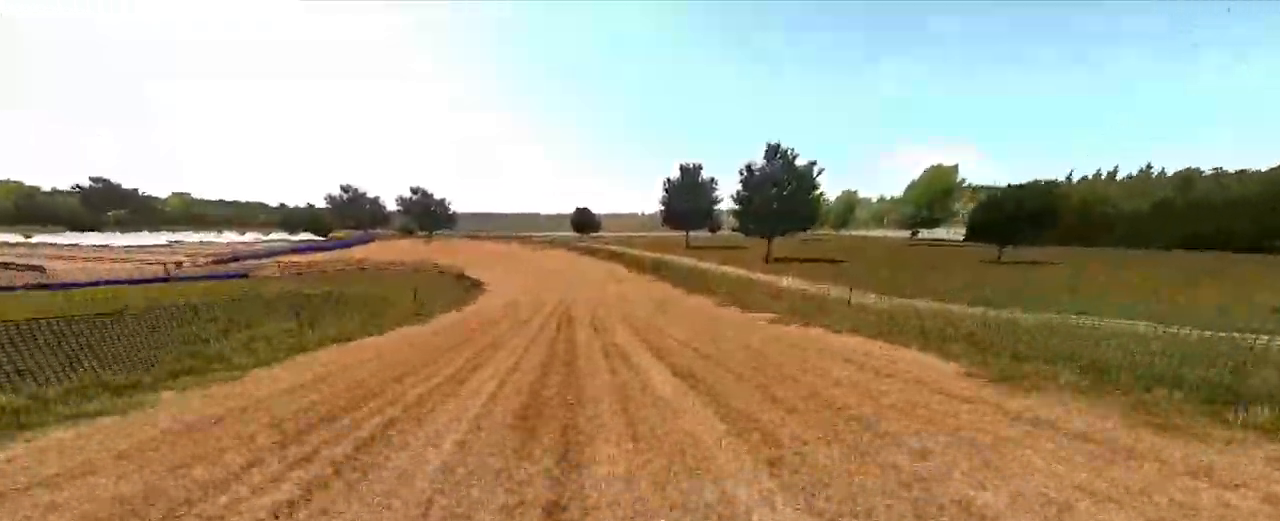
{"buttons": ["R2"], "left_stick": "left", "right_stick": "center", "events": [[17, "R1", "up"], [83, "R1", "down"], [150, "R1", "up"], [333, "R1", "down"], [400, "R1", "up"], [483, "left_stick", "left"]]}
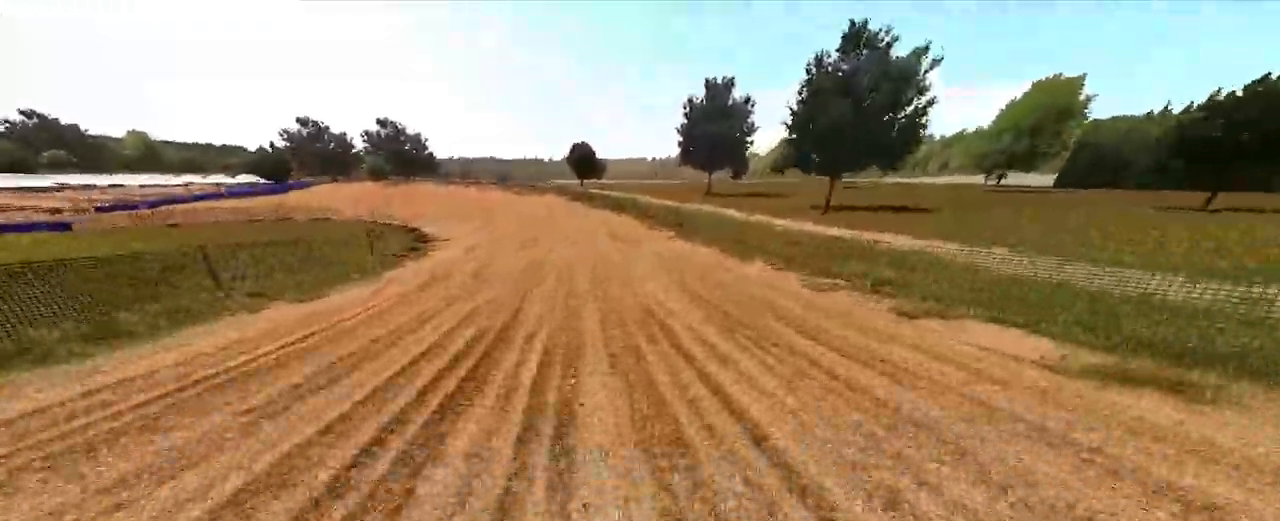
{"buttons": ["R2"], "left_stick": "left", "right_stick": "center", "events": [[417, "R1", "down"], [467, "R1", "up"]]}
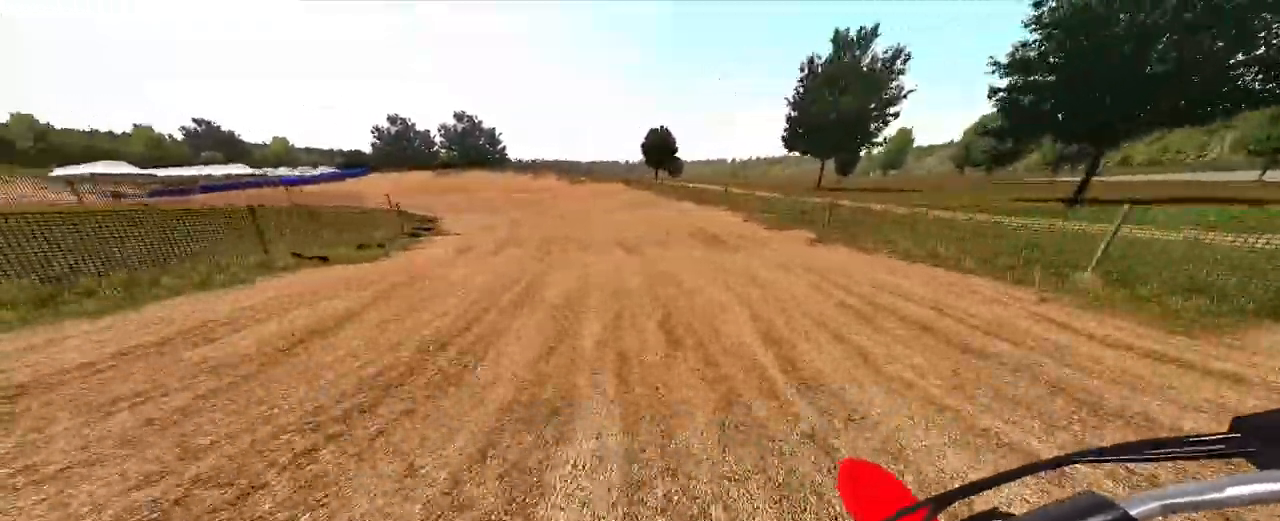
{"buttons": ["R2"], "left_stick": "left", "right_stick": "center", "events": []}
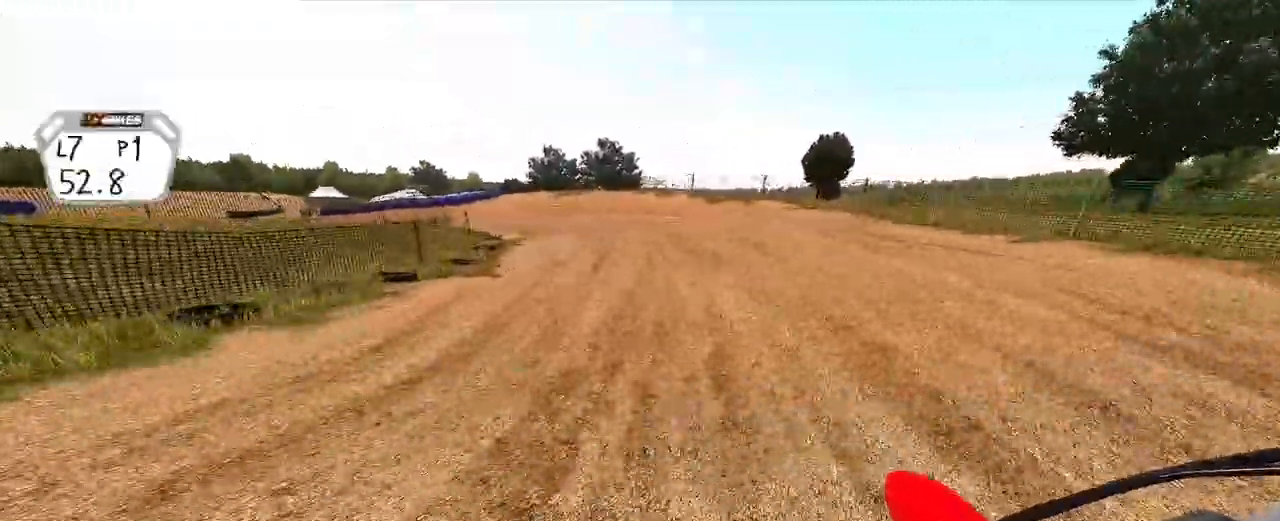
{"buttons": ["R2"], "left_stick": "left", "right_stick": "center", "events": [[267, "SQUARE", "down"], [350, "SQUARE", "up"], [417, "R1", "down"], [500, "R1", "up"]]}
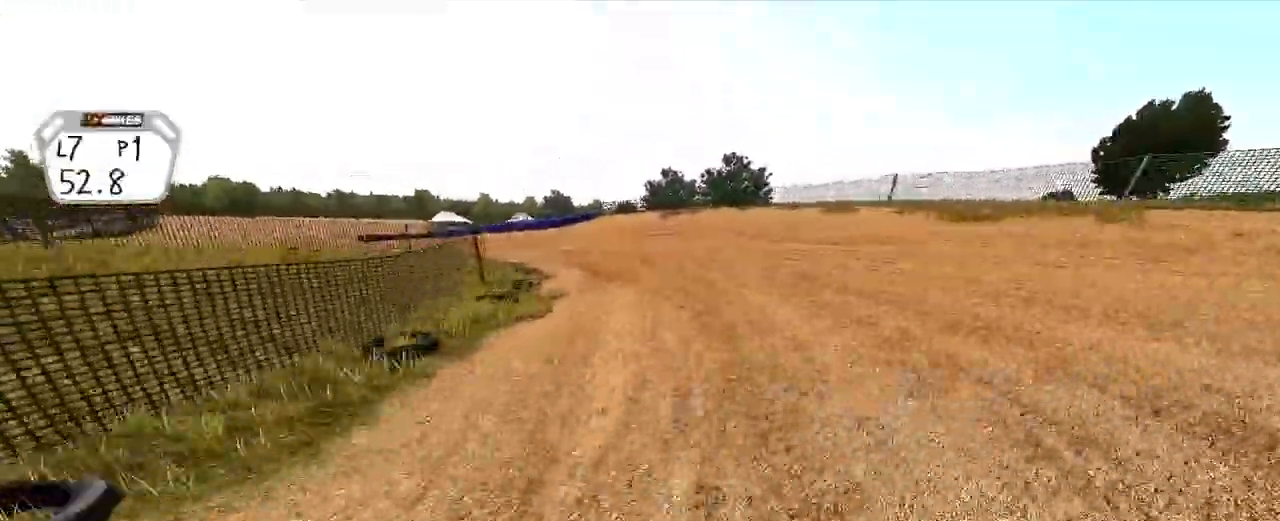
{"buttons": ["R2"], "left_stick": "left", "right_stick": "center", "events": []}
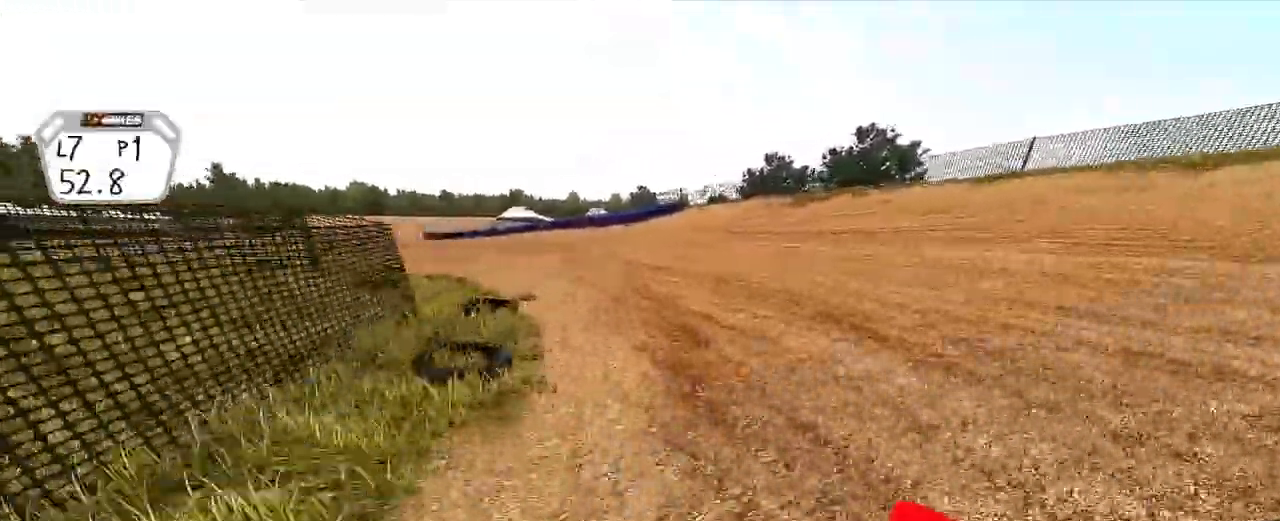
{"buttons": ["R1", "R2"], "left_stick": "left", "right_stick": "center", "events": [[50, "R2", "up"], [417, "R2", "down"], [500, "R1", "down"]]}
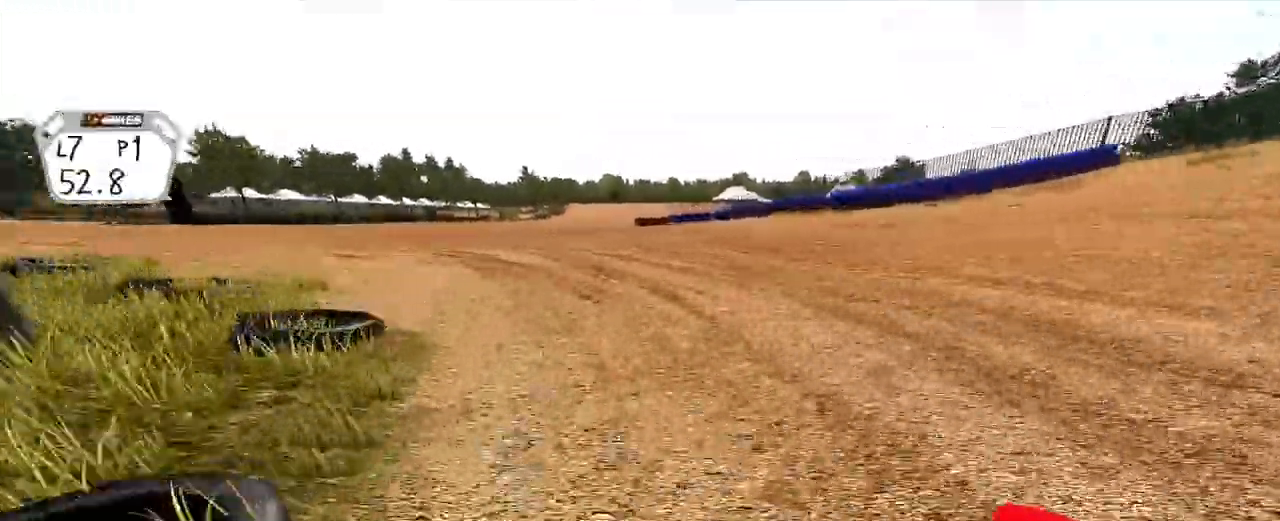
{"buttons": ["R2"], "left_stick": "left", "right_stick": "center", "events": [[117, "R1", "up"]]}
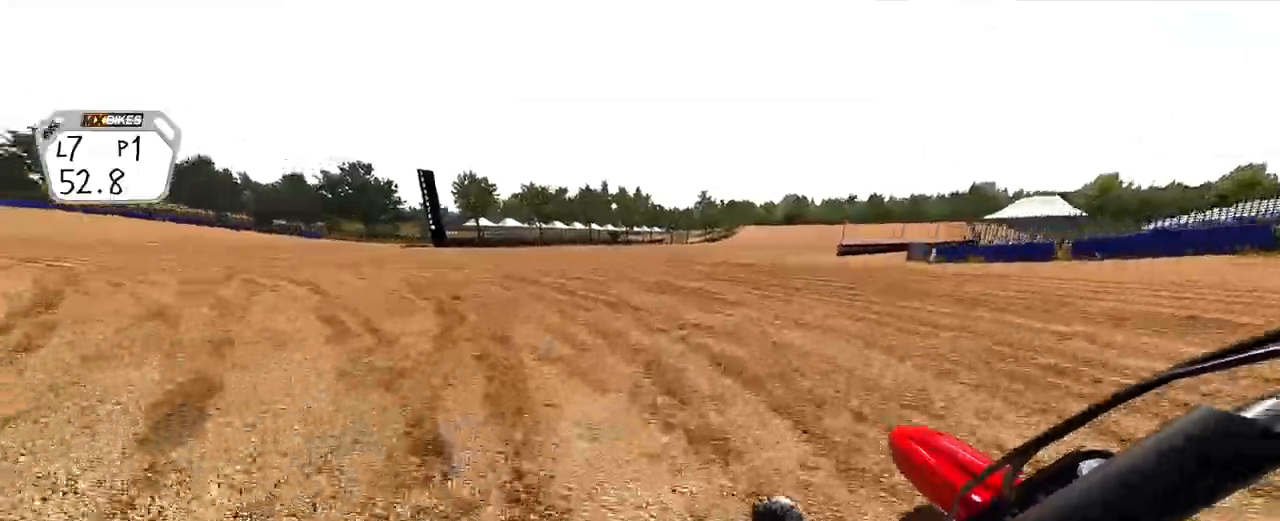
{"buttons": ["R2"], "left_stick": "left", "right_stick": "center", "events": []}
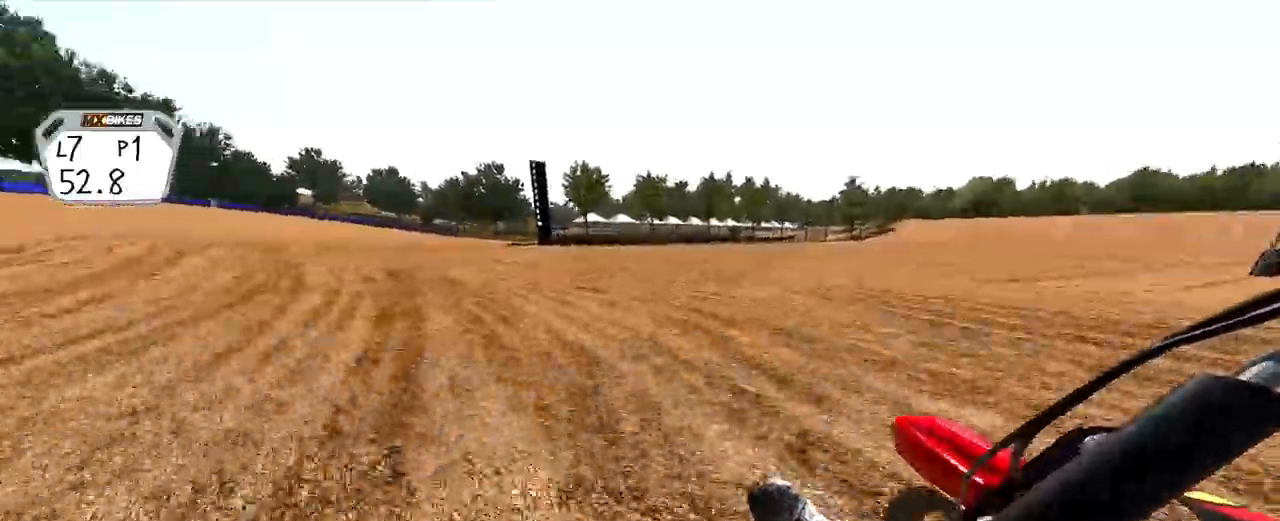
{"buttons": ["R2"], "left_stick": "center", "right_stick": "center", "events": [[467, "left_stick", "center"]]}
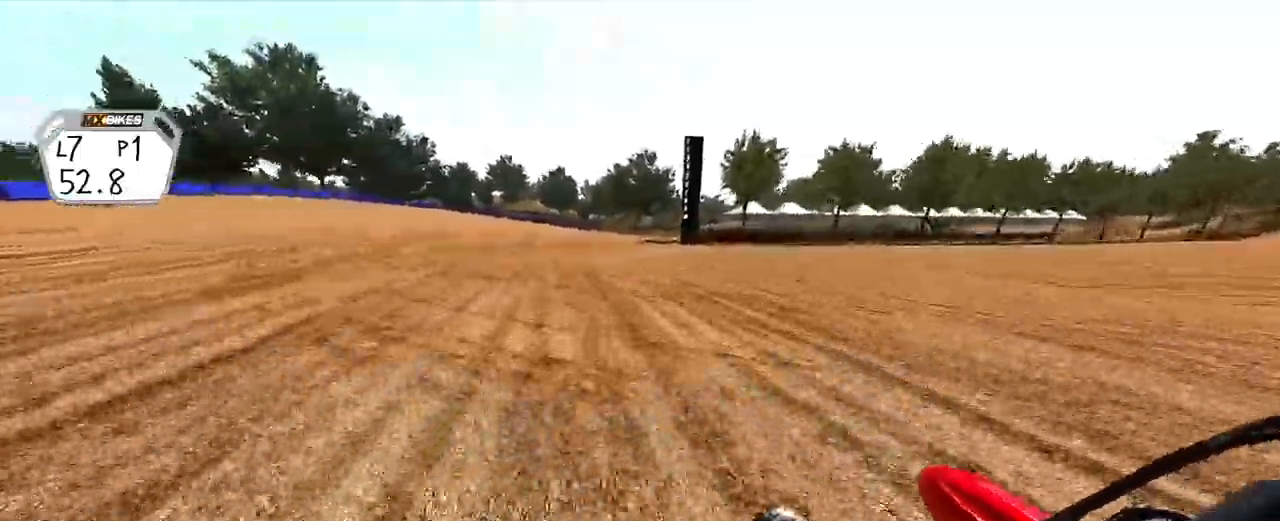
{"buttons": ["R1", "R2"], "left_stick": "right", "right_stick": "center", "events": [[300, "TRIANGLE", "down"], [383, "TRIANGLE", "up"], [400, "R1", "down"], [467, "left_stick", "right"]]}
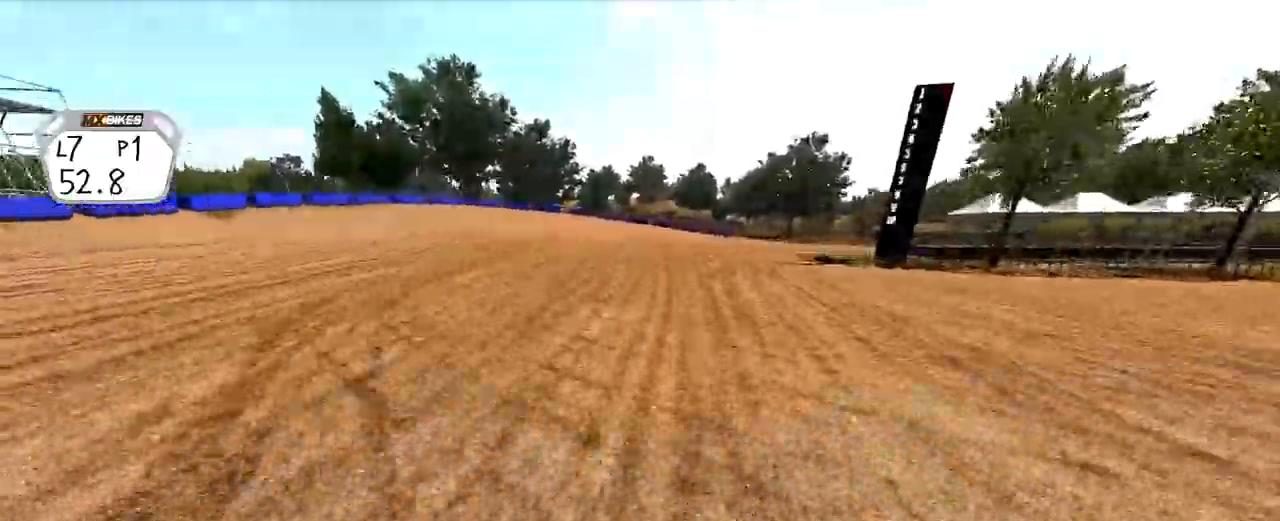
{"buttons": ["R2"], "left_stick": "right", "right_stick": "center", "events": [[167, "R1", "up"]]}
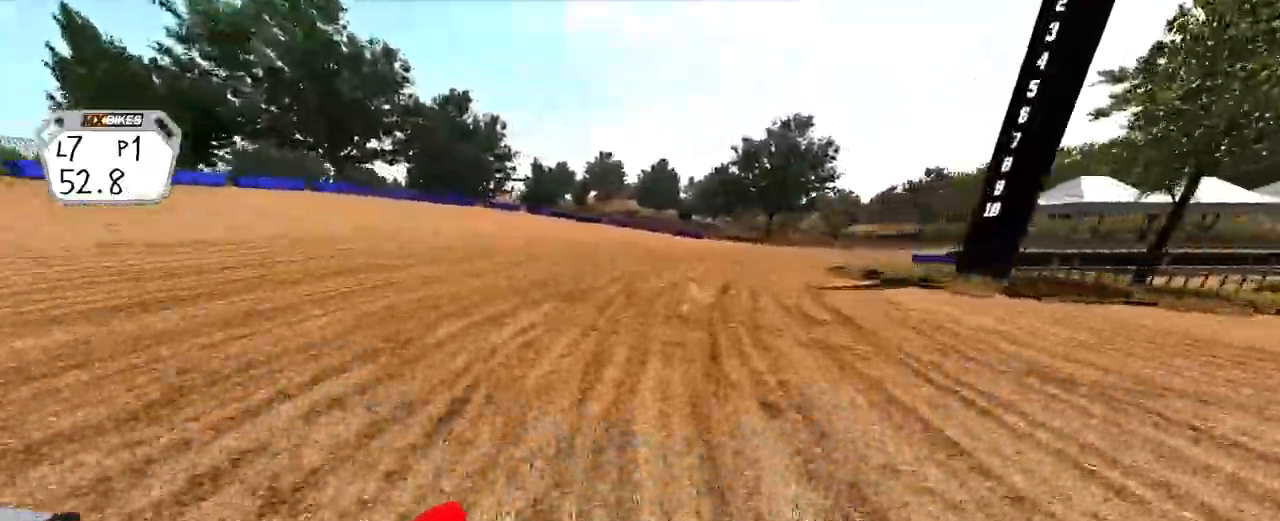
{"buttons": ["R2"], "left_stick": "right", "right_stick": "center", "events": []}
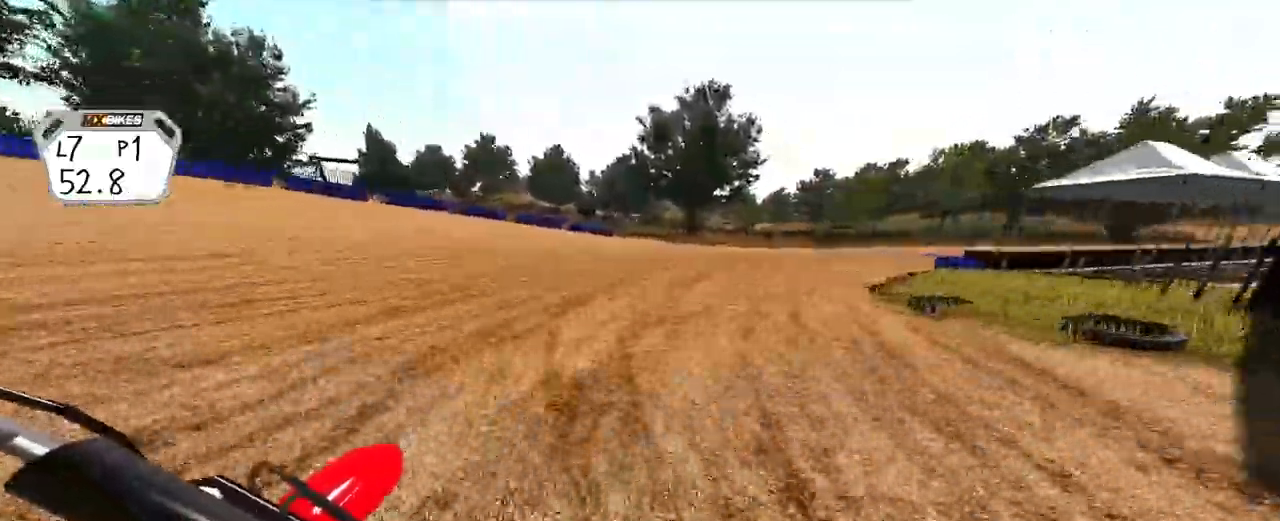
{"buttons": ["R2"], "left_stick": "right", "right_stick": "down-left", "events": [[217, "right_stick", "down-left"]]}
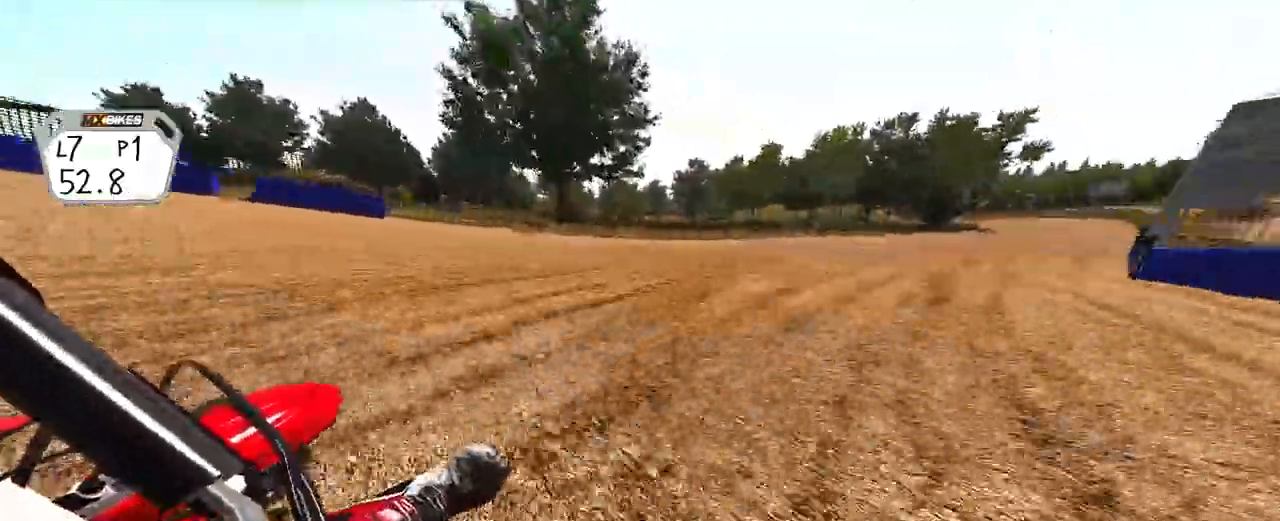
{"buttons": ["R2"], "left_stick": "right", "right_stick": "center", "events": [[83, "right_stick", "center"]]}
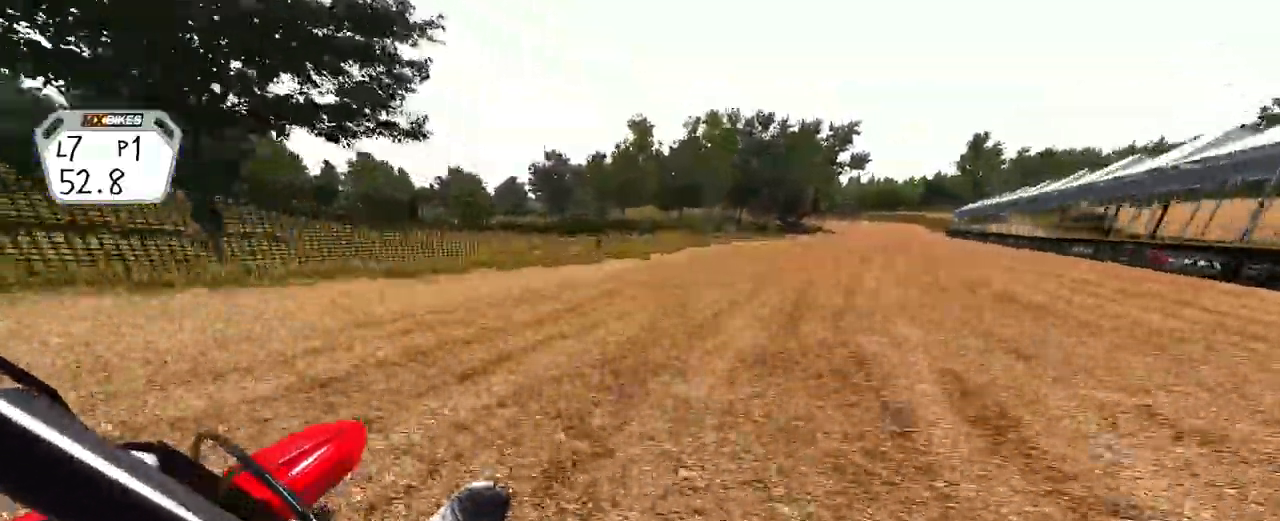
{"buttons": ["R2"], "left_stick": "right", "right_stick": "center", "events": []}
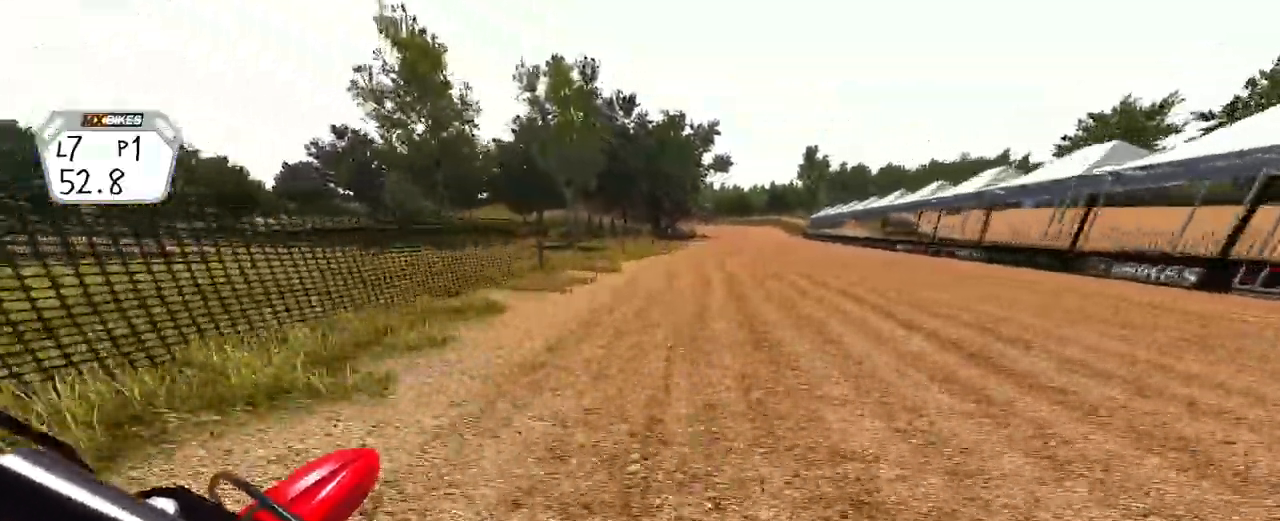
{"buttons": ["R2"], "left_stick": "right", "right_stick": "center", "events": []}
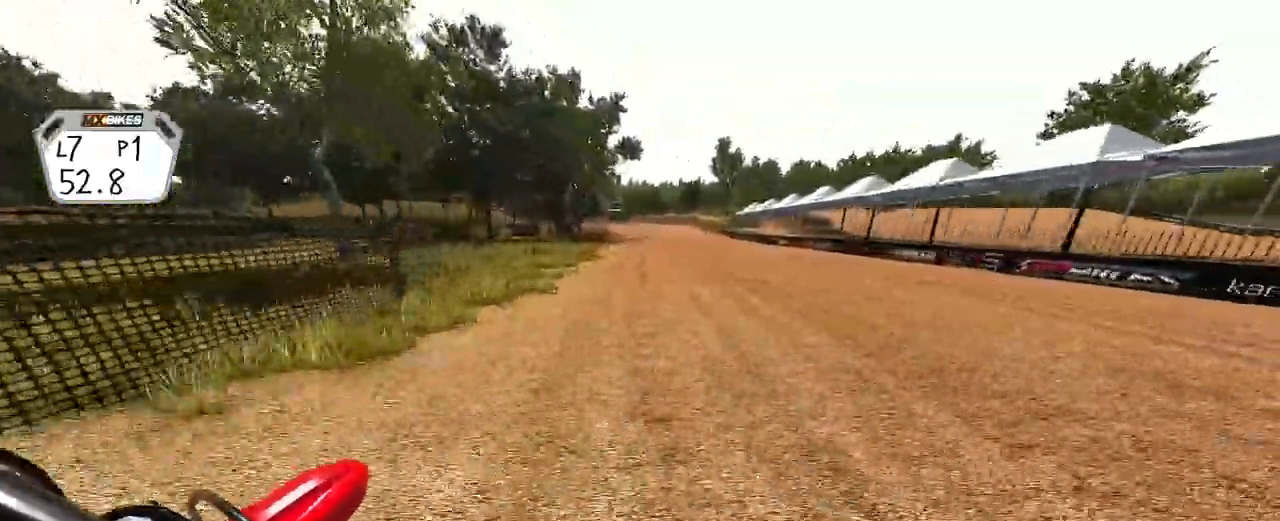
{"buttons": ["R2"], "left_stick": "center", "right_stick": "center", "events": [[17, "TRIANGLE", "down"], [67, "left_stick", "center"], [133, "TRIANGLE", "up"]]}
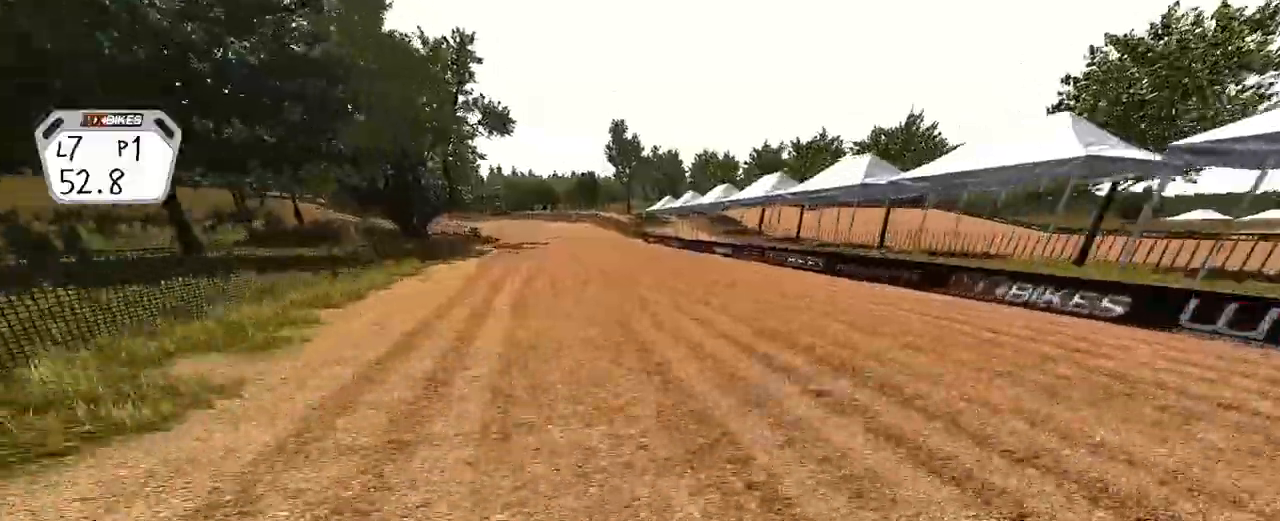
{"buttons": ["R2"], "left_stick": "center", "right_stick": "center", "events": []}
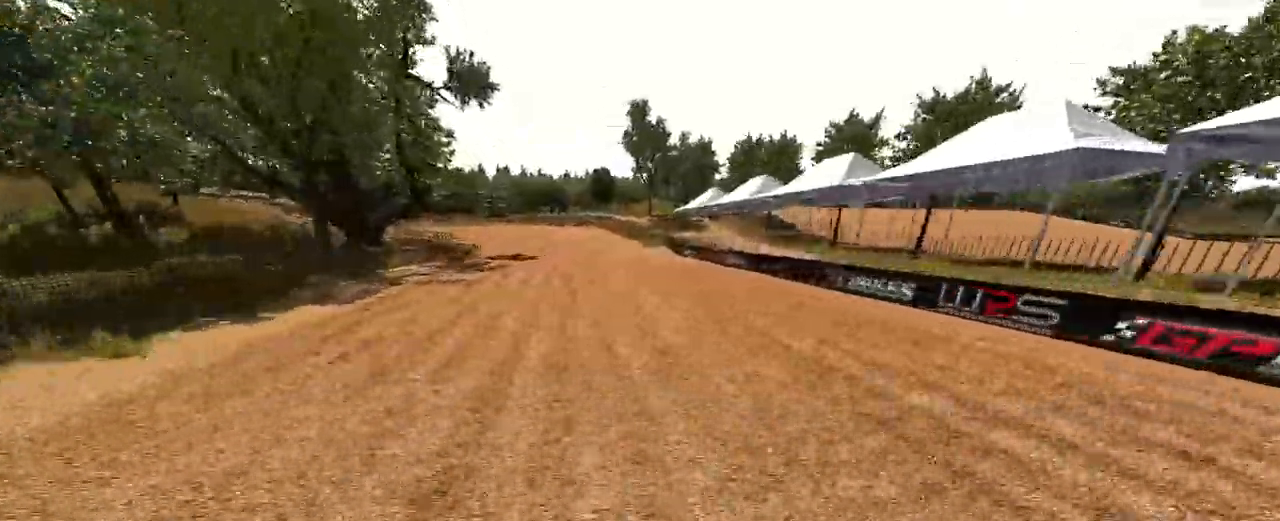
{"buttons": ["R2"], "left_stick": "left", "right_stick": "center", "events": [[200, "left_stick", "left"]]}
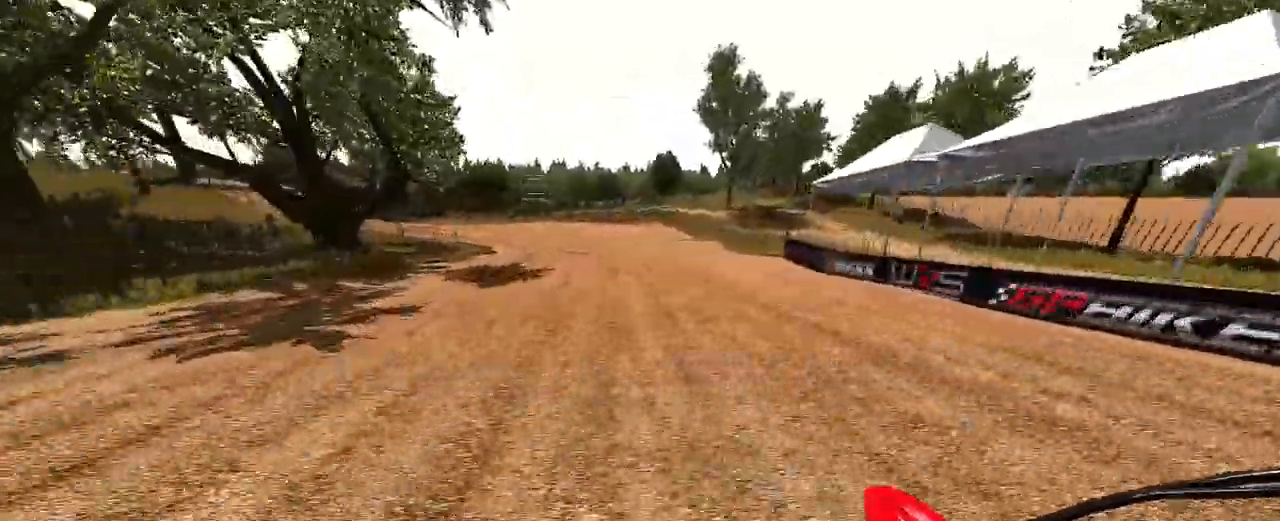
{"buttons": ["R2"], "left_stick": "left", "right_stick": "center", "events": [[167, "R1", "down"], [267, "R1", "up"], [367, "R1", "down"], [450, "R1", "up"]]}